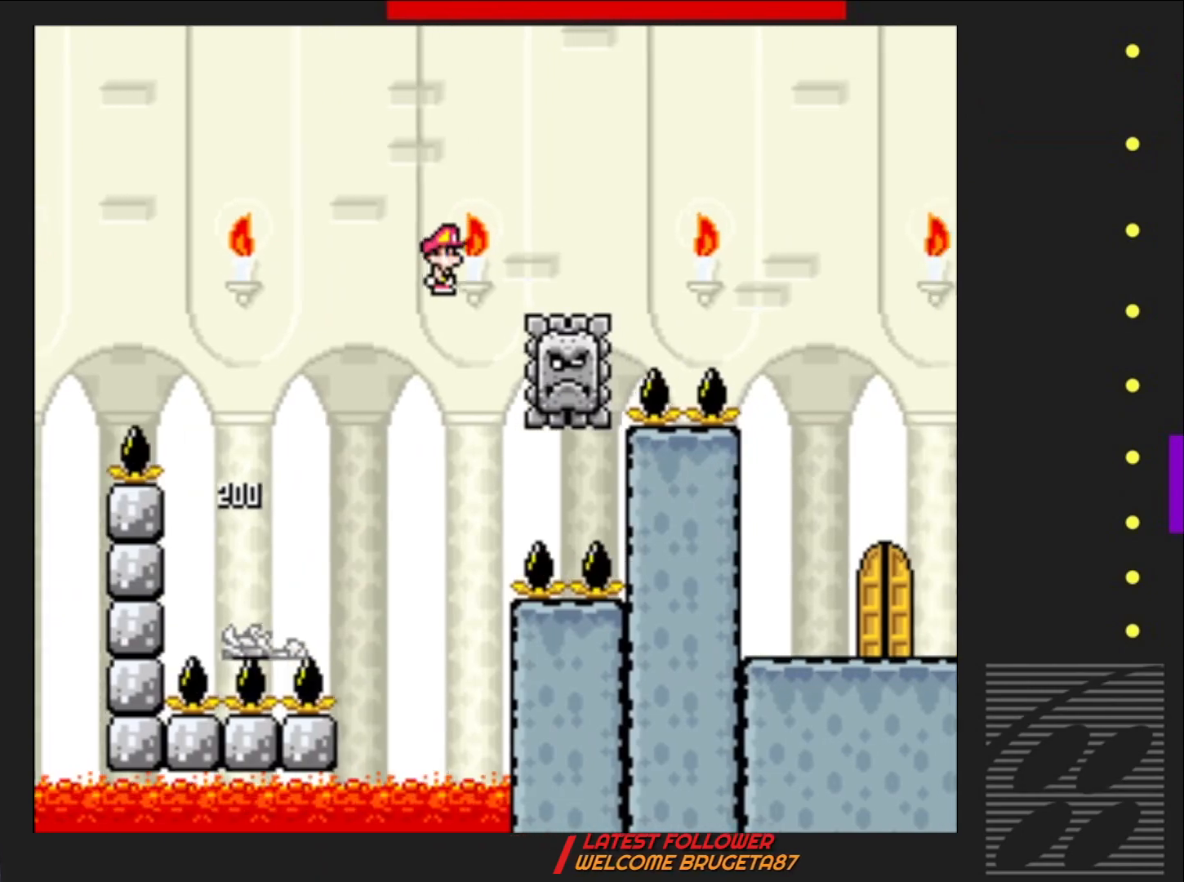
Gameplay with a controller (PlayStation layout); each line is a JSON object with the inputs held at the frame after it. "events" lists button and stick changes between this image and that frame as [ms after this image, input, new state], when the widget could be followed in between. Not read: L3 R3 left_stick right_stick.
{"buttons": ["SQUARE", "DPAD_RIGHT"], "events": [[417, "R2", "up"]]}
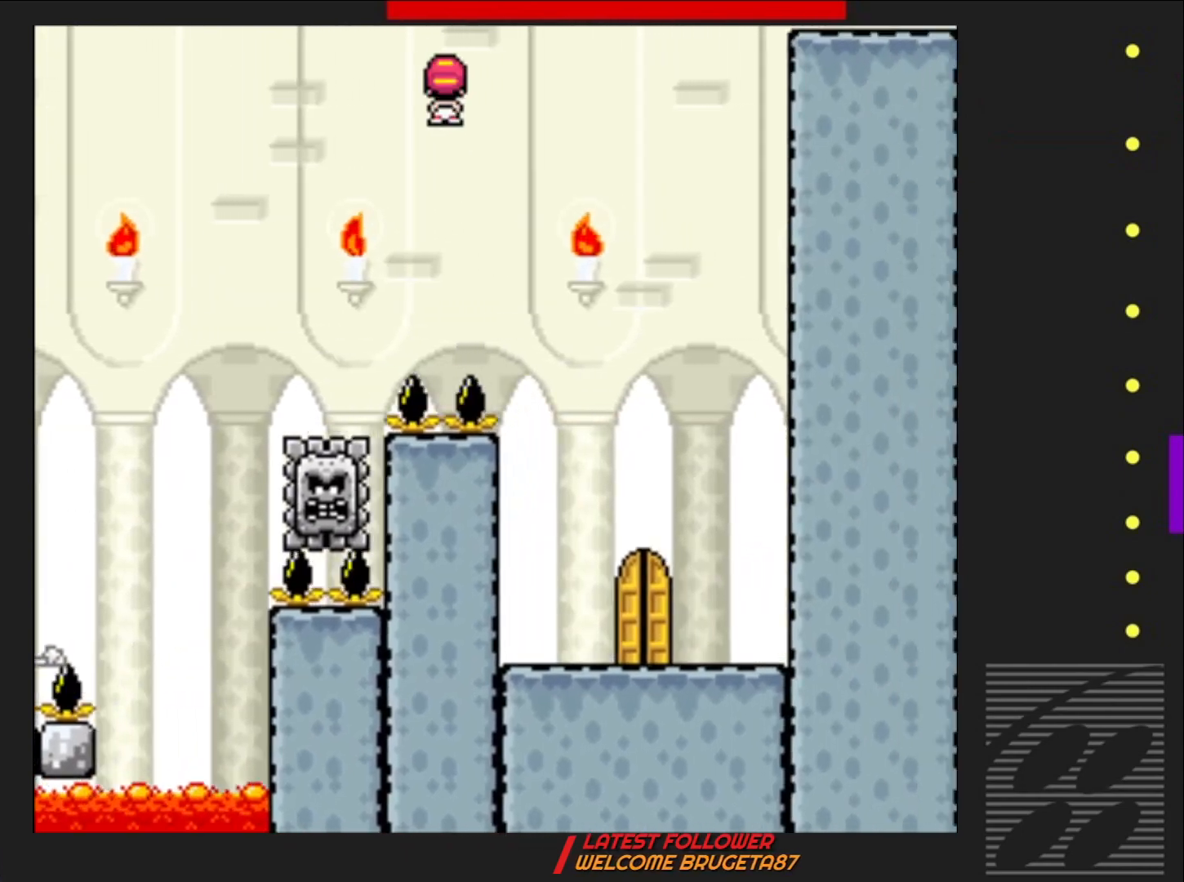
{"buttons": ["SQUARE"], "events": [[67, "DPAD_RIGHT", "up"], [283, "DPAD_LEFT", "down"], [450, "DPAD_LEFT", "up"]]}
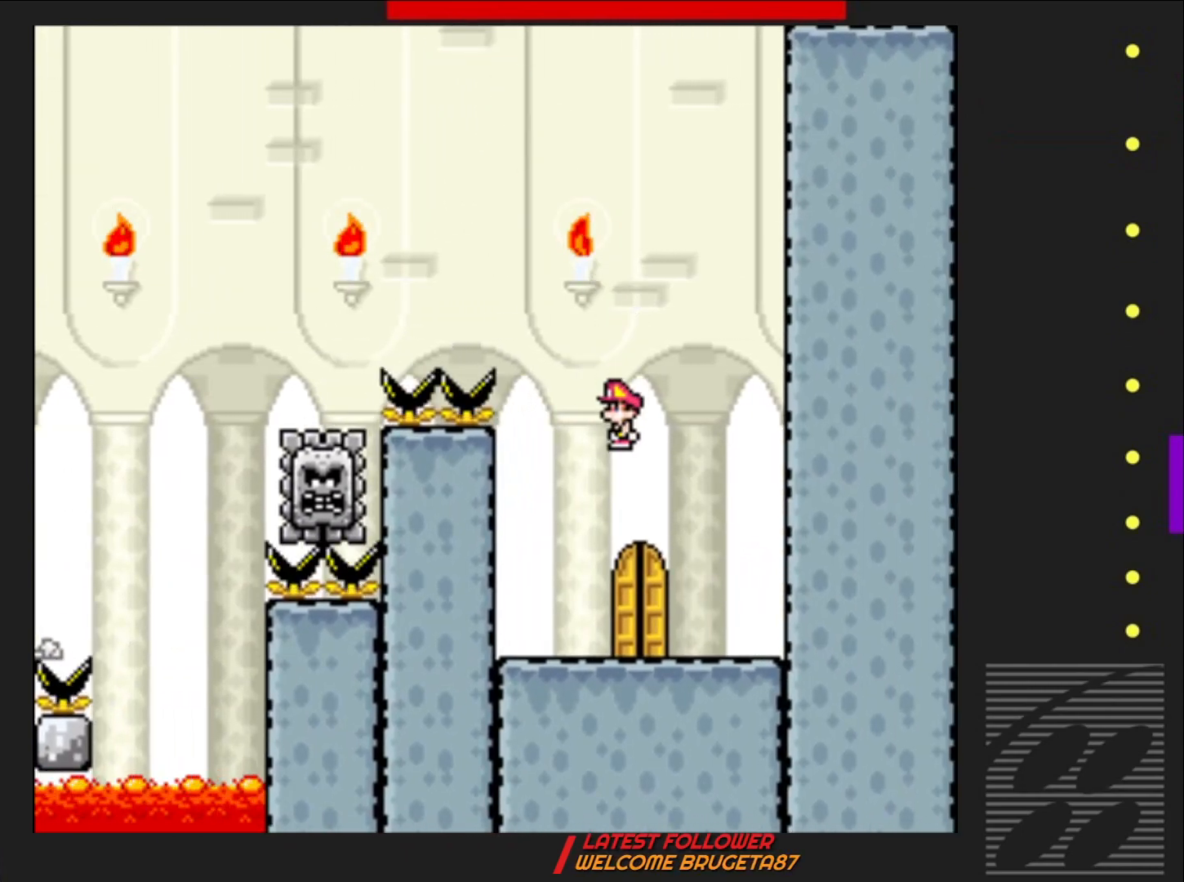
{"buttons": ["SQUARE"], "events": [[233, "DPAD_RIGHT", "down"], [383, "DPAD_RIGHT", "up"]]}
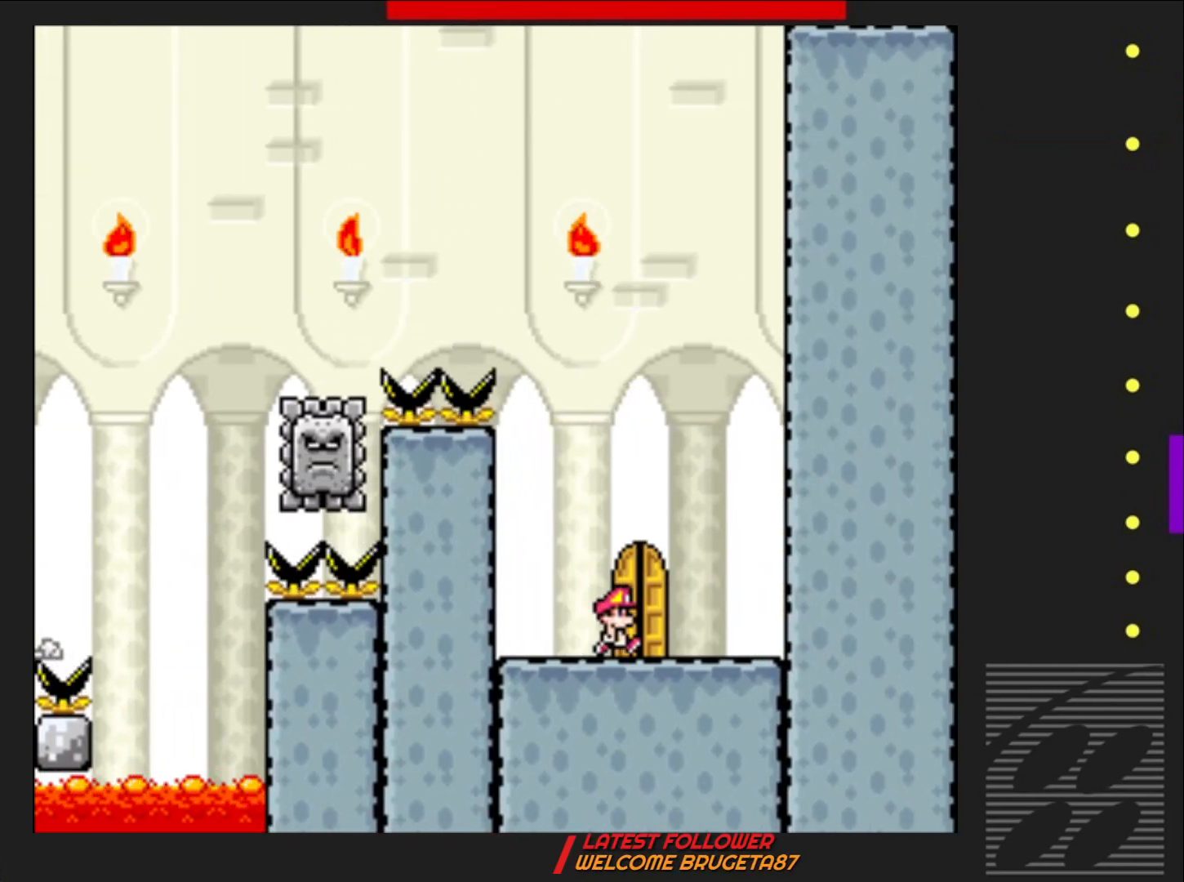
{"buttons": ["SQUARE", "DPAD_UP"], "events": [[67, "DPAD_RIGHT", "down"], [117, "DPAD_RIGHT", "up"], [233, "DPAD_UP", "down"], [350, "DPAD_UP", "up"], [433, "DPAD_UP", "down"]]}
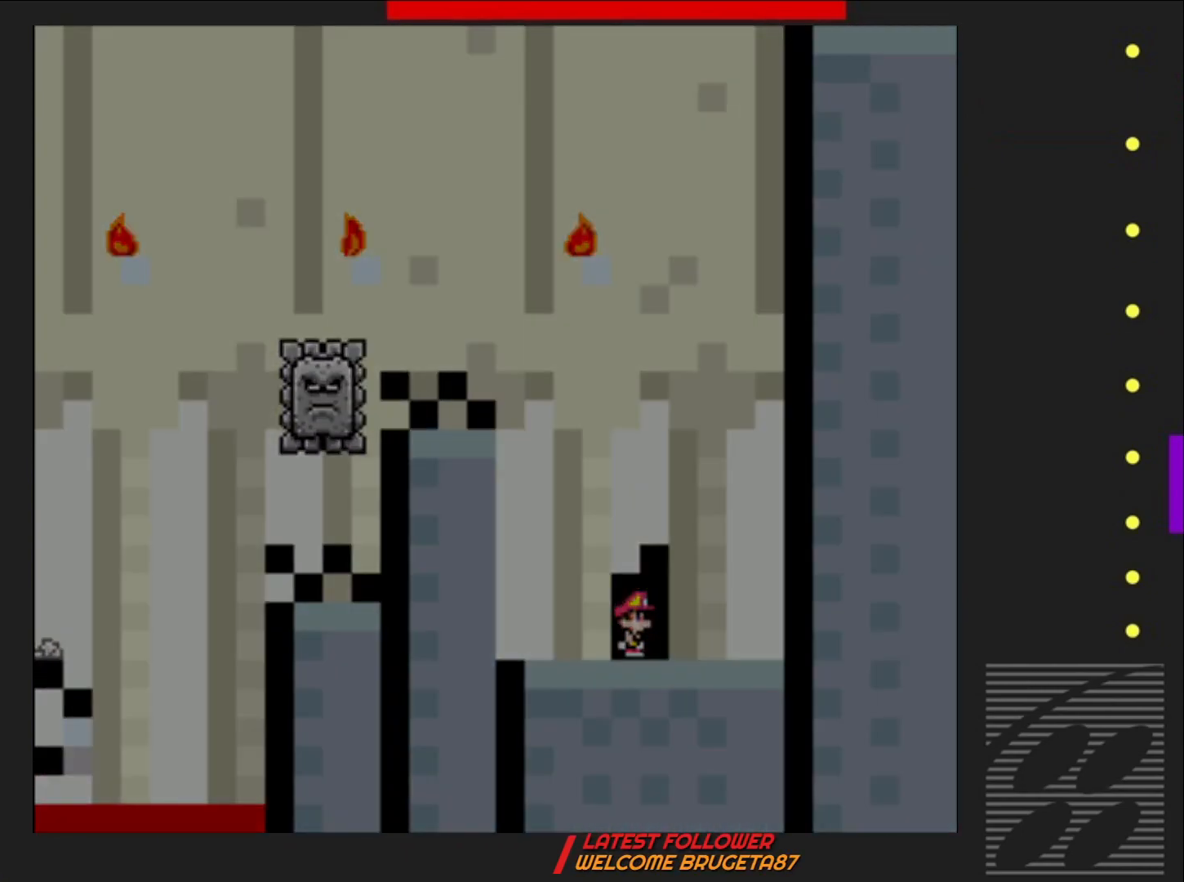
{"buttons": ["SQUARE"], "events": [[33, "DPAD_UP", "up"]]}
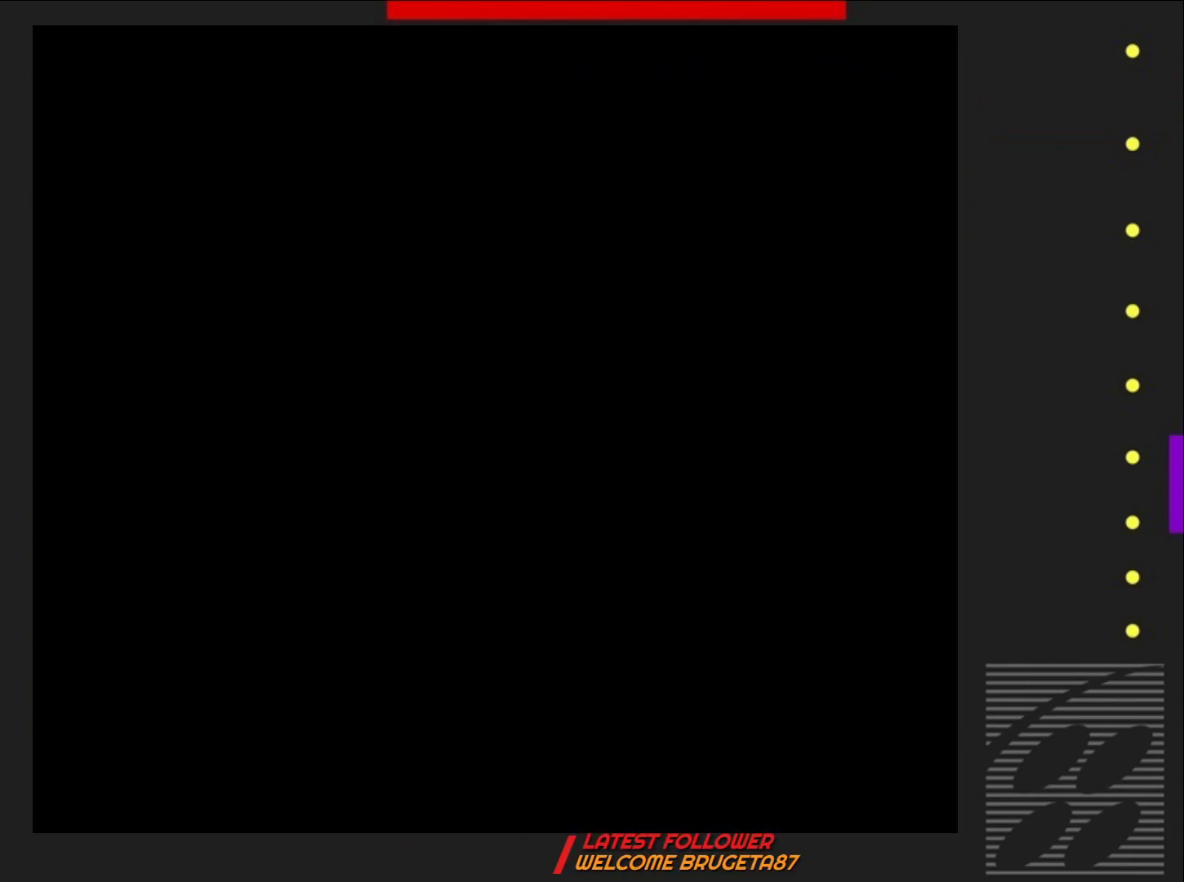
{"buttons": ["SQUARE"], "events": []}
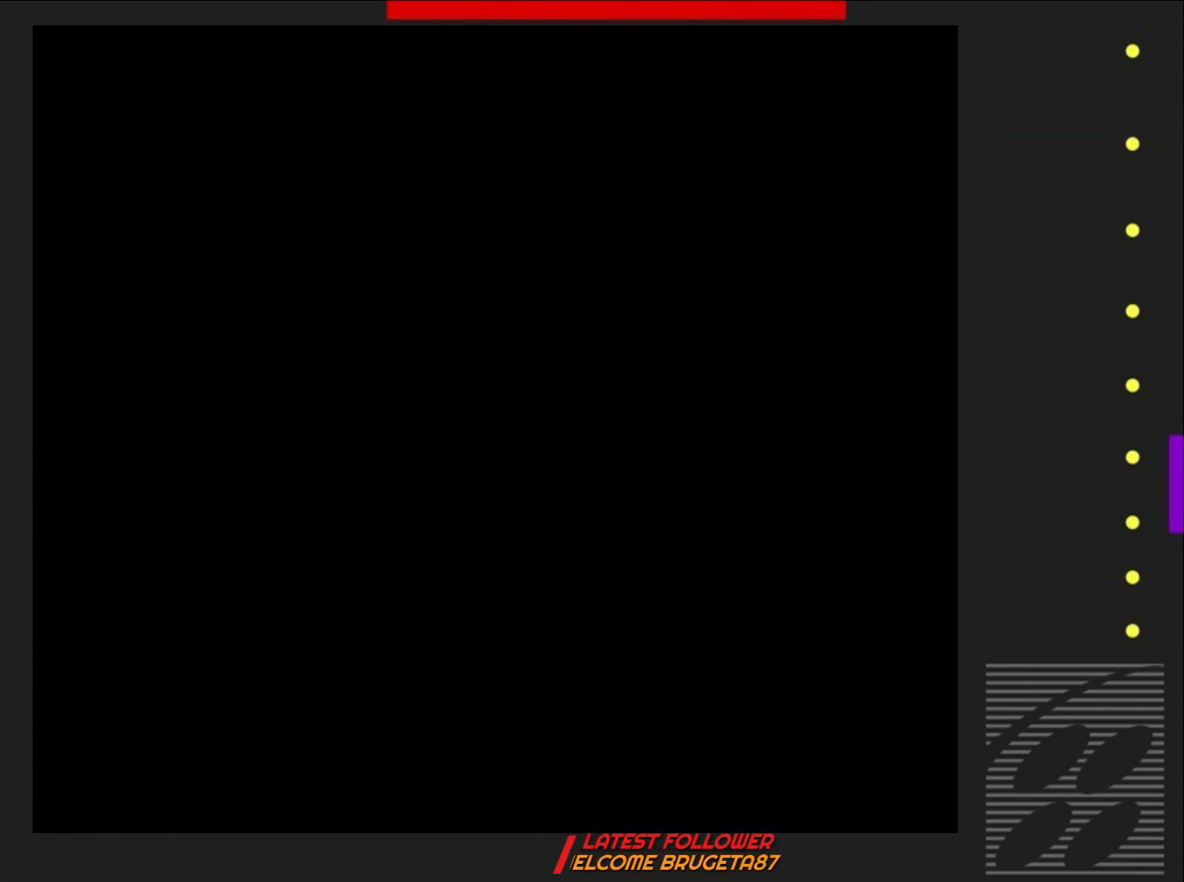
{"buttons": ["SQUARE"], "events": []}
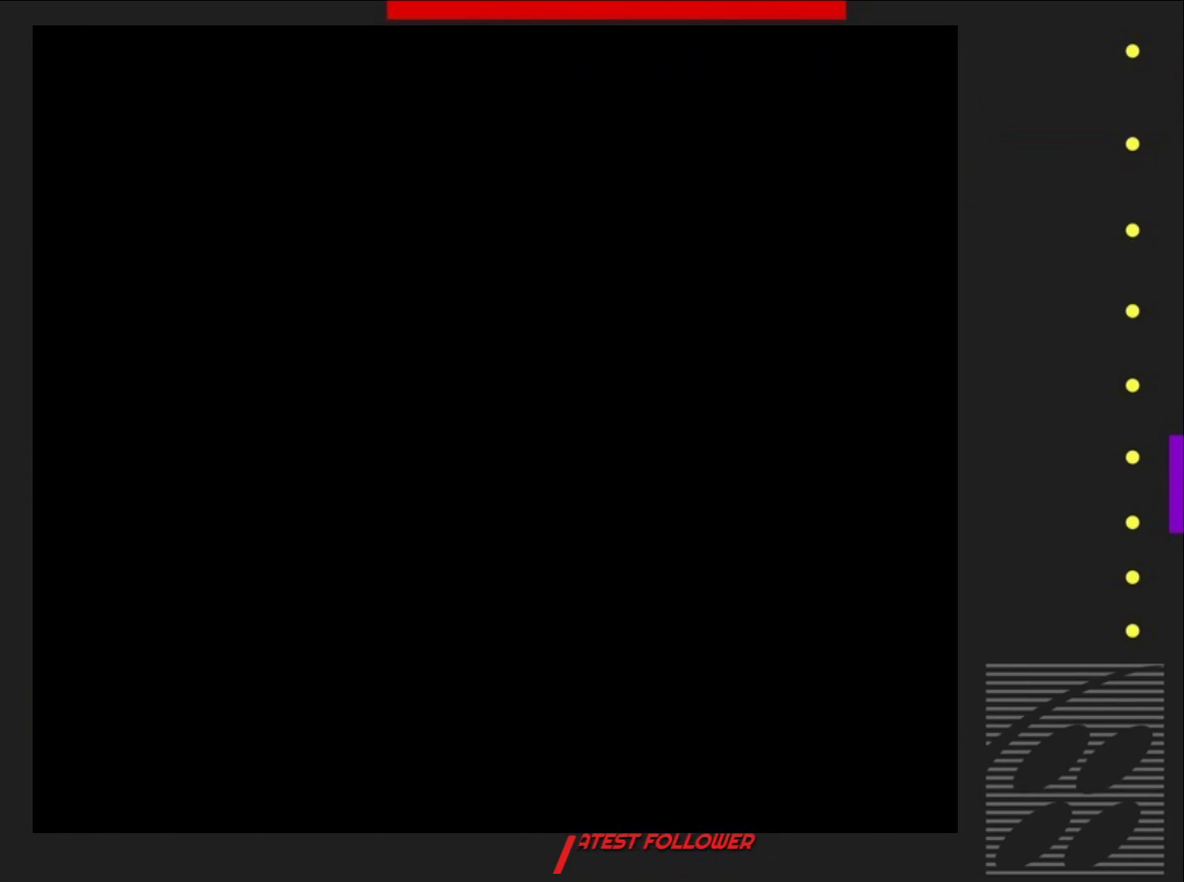
{"buttons": ["SQUARE", "DPAD_RIGHT"], "events": [[317, "DPAD_RIGHT", "down"]]}
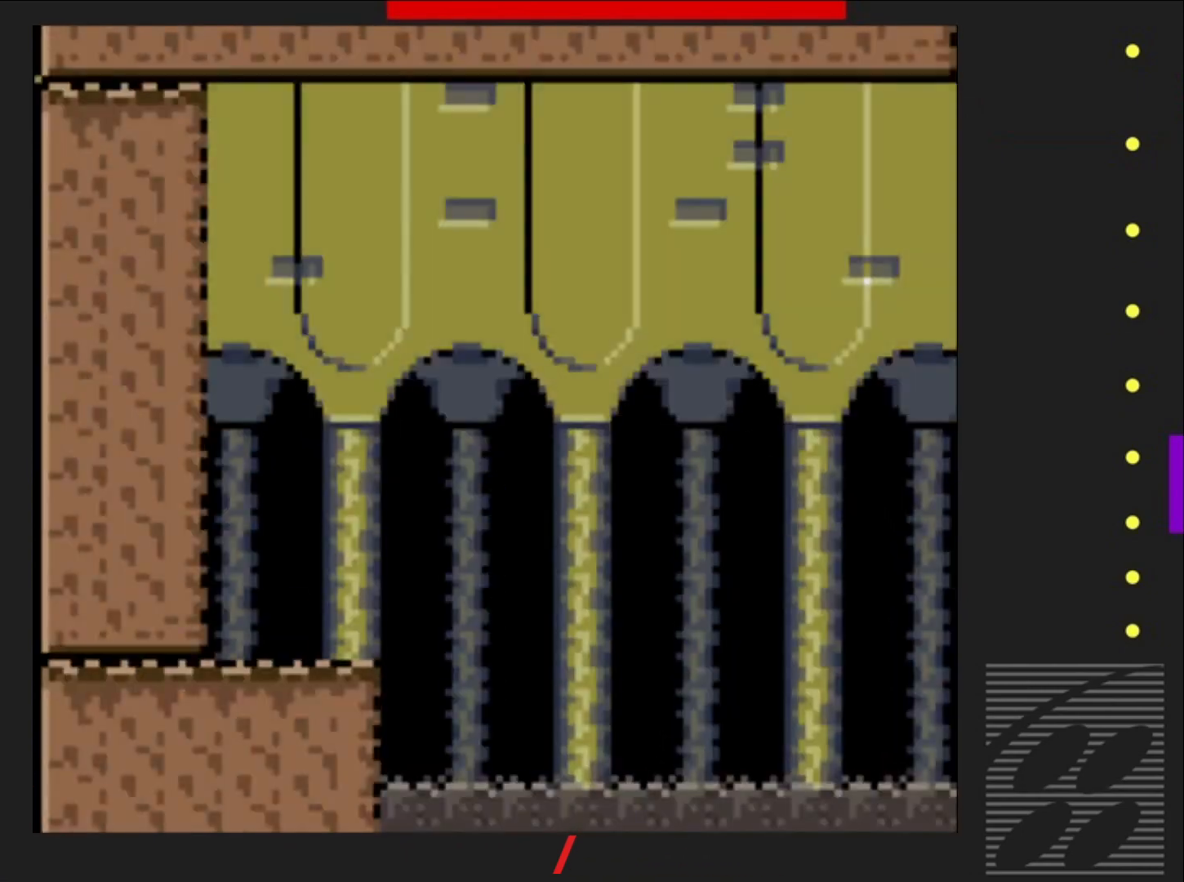
{"buttons": ["SQUARE", "DPAD_RIGHT"], "events": [[200, "CROSS", "down"], [483, "CROSS", "up"]]}
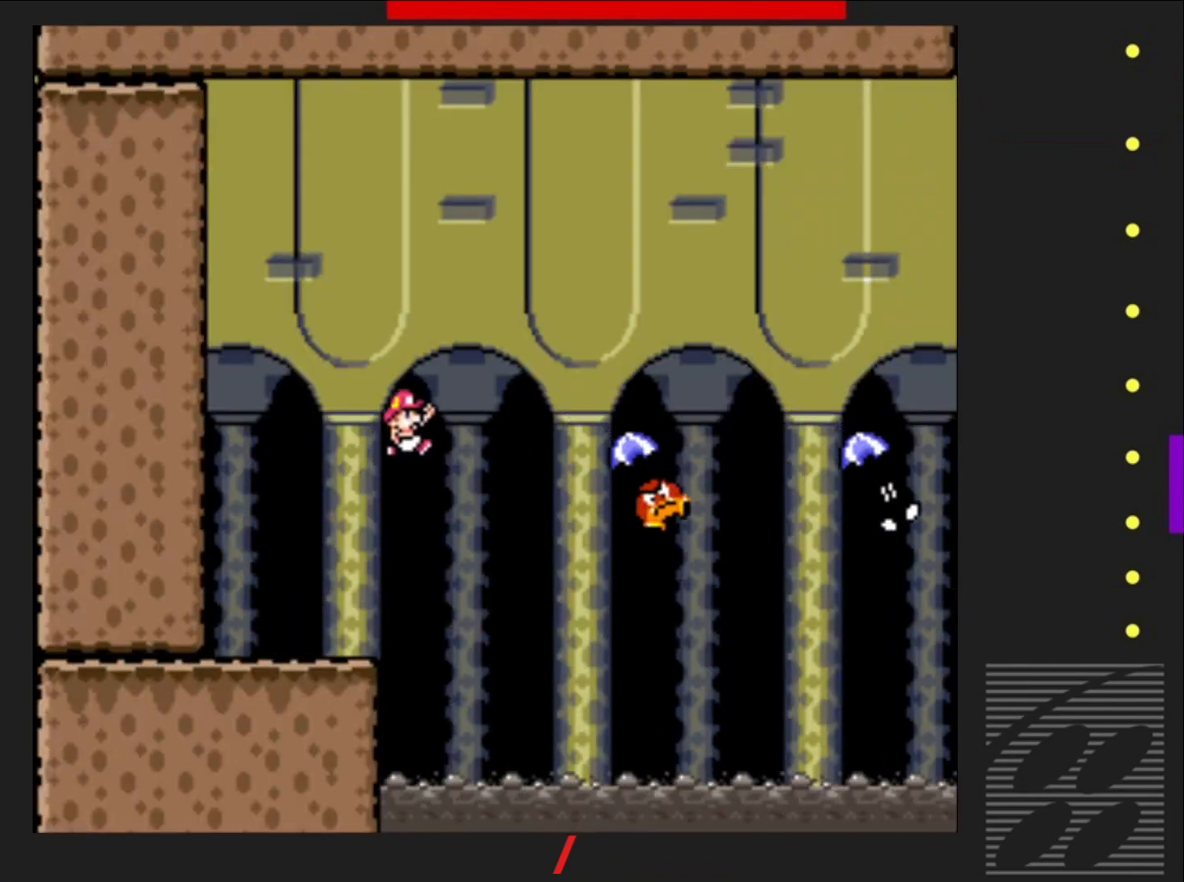
{"buttons": ["CROSS", "SQUARE", "DPAD_RIGHT"], "events": [[233, "DPAD_RIGHT", "up"], [267, "CROSS", "down"], [300, "DPAD_LEFT", "down"], [400, "DPAD_LEFT", "up"], [400, "DPAD_UP", "down"], [417, "DPAD_UP", "up"], [467, "DPAD_RIGHT", "down"]]}
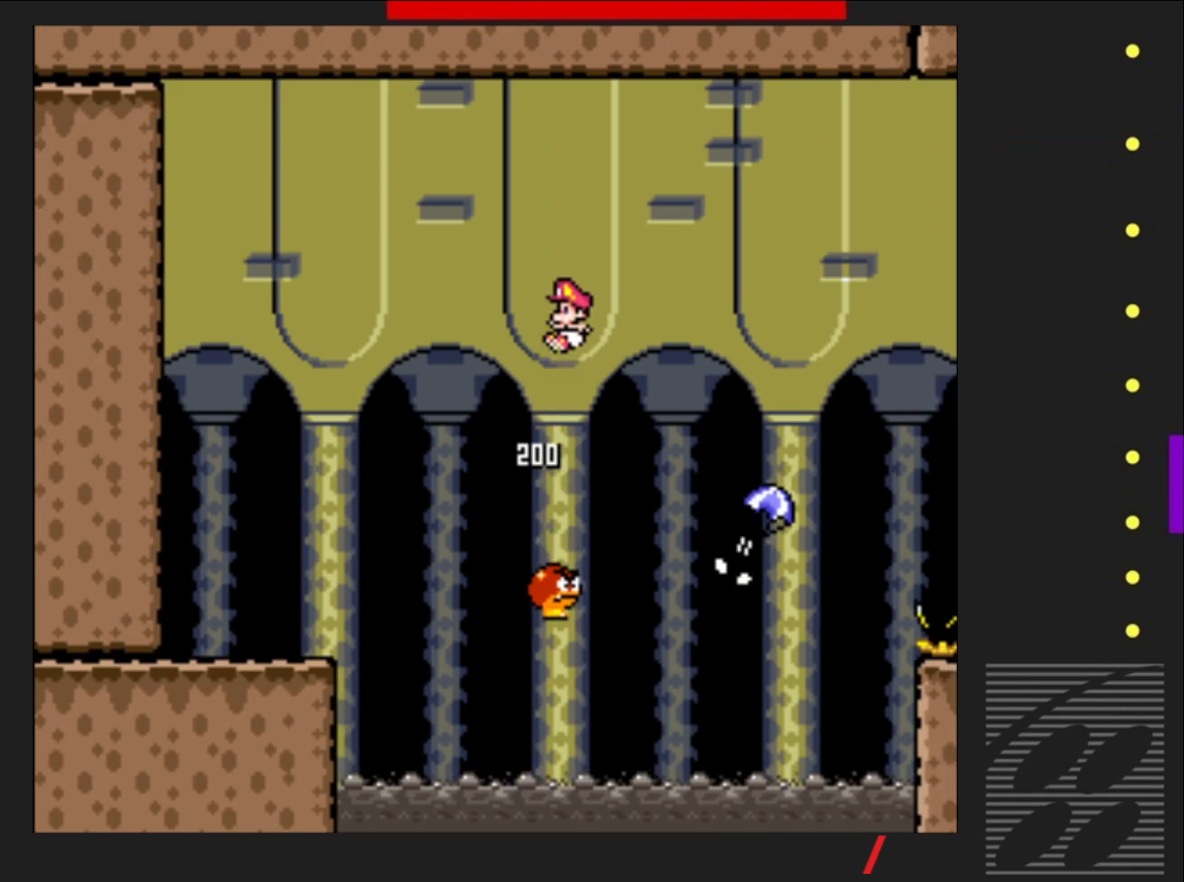
{"buttons": ["CROSS", "SQUARE", "DPAD_LEFT"], "events": [[100, "CROSS", "up"], [367, "DPAD_RIGHT", "up"], [467, "DPAD_LEFT", "down"], [500, "CROSS", "down"]]}
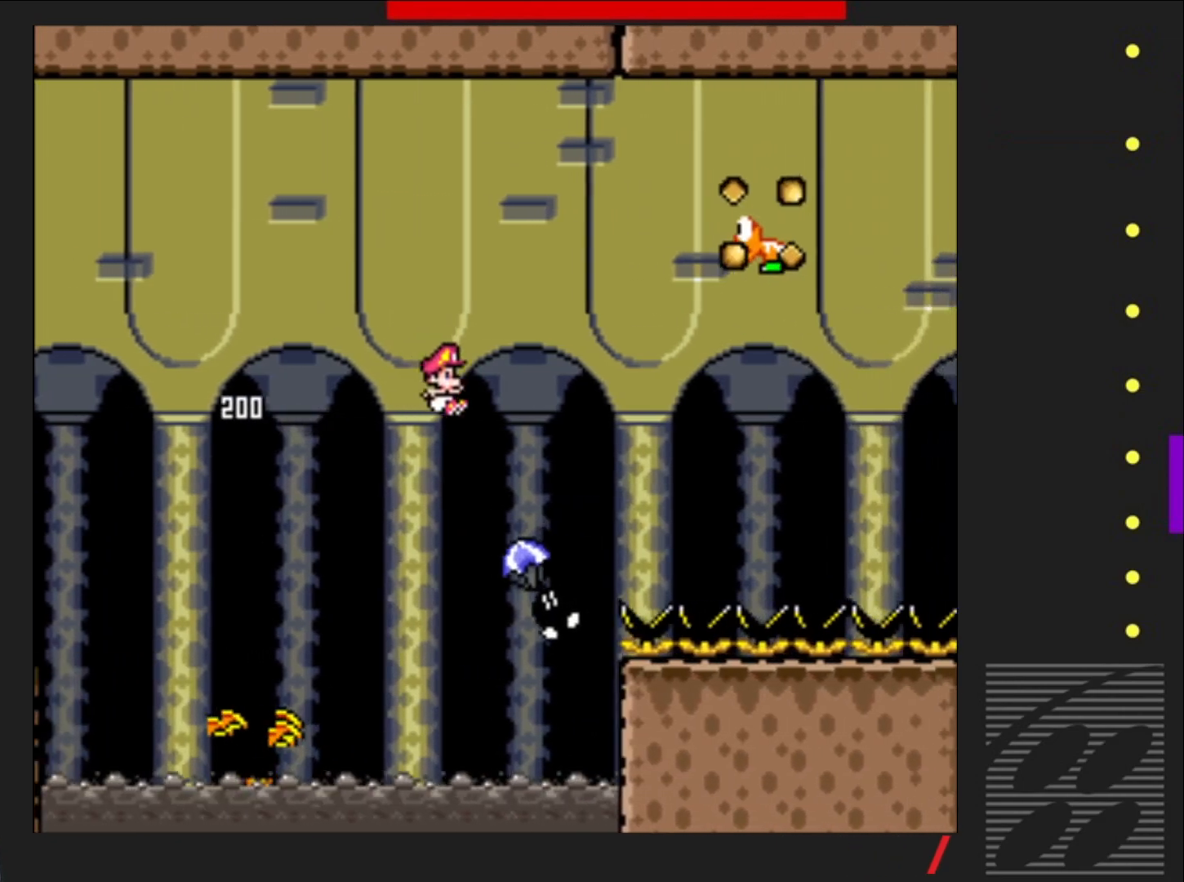
{"buttons": ["CROSS", "SQUARE", "DPAD_RIGHT"], "events": [[100, "DPAD_LEFT", "up"], [200, "DPAD_RIGHT", "down"]]}
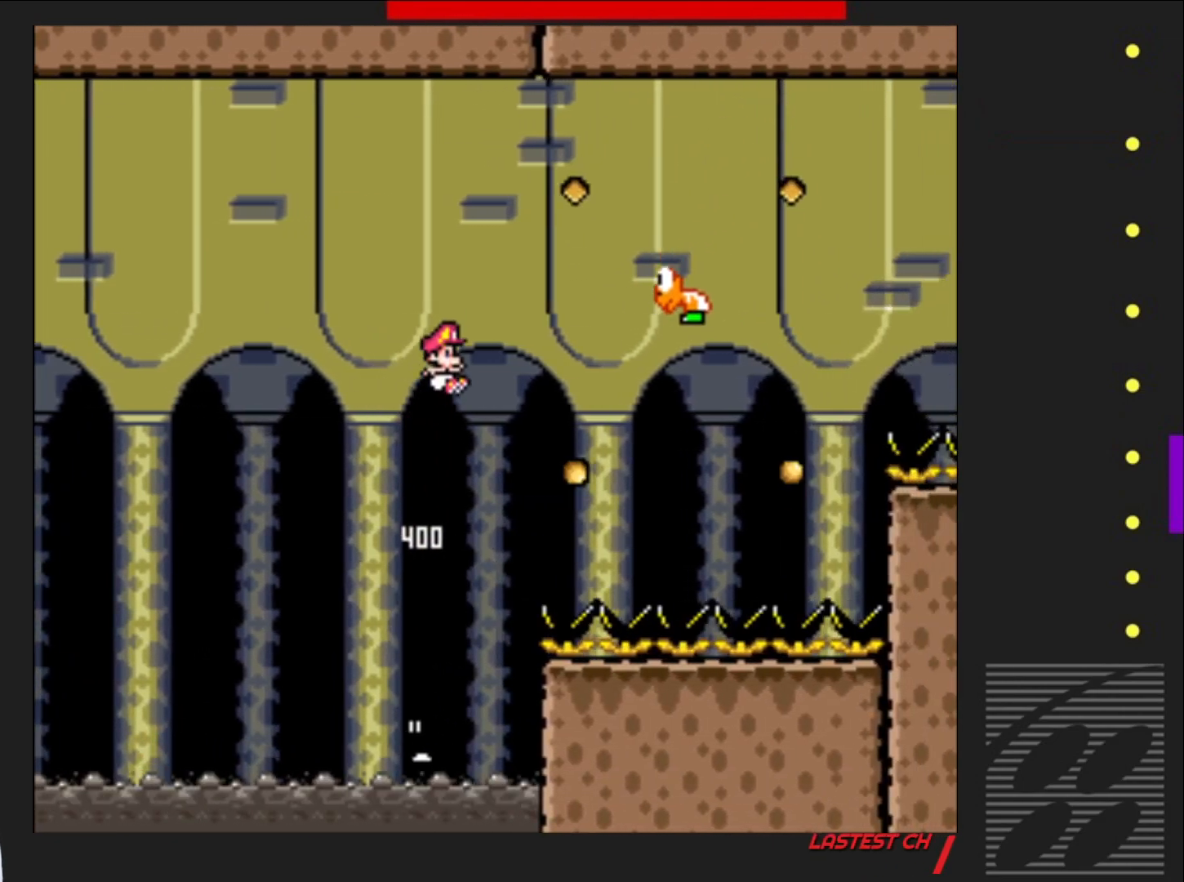
{"buttons": ["CROSS", "SQUARE"], "events": [[133, "CROSS", "up"], [183, "DPAD_RIGHT", "up"], [350, "CROSS", "down"]]}
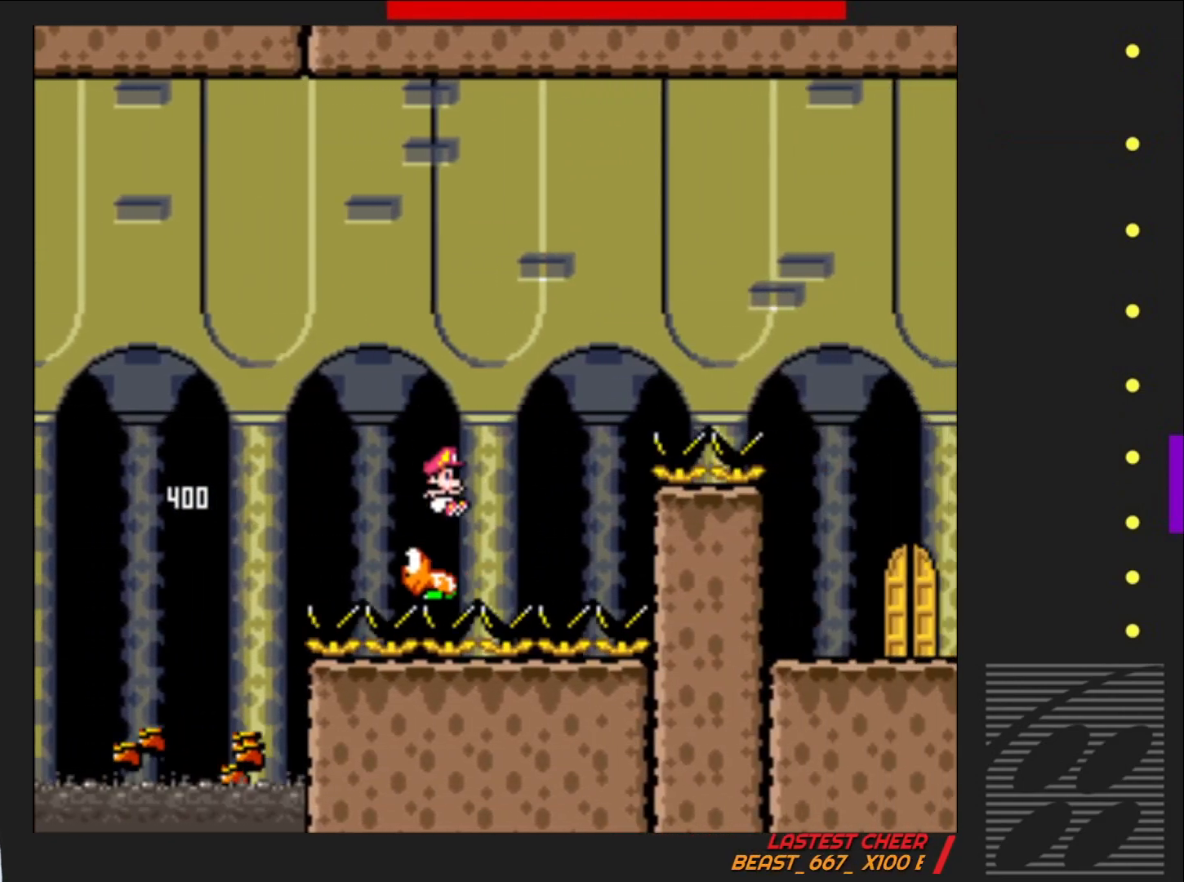
{"buttons": ["CROSS", "SQUARE", "DPAD_RIGHT"], "events": [[33, "DPAD_RIGHT", "down"]]}
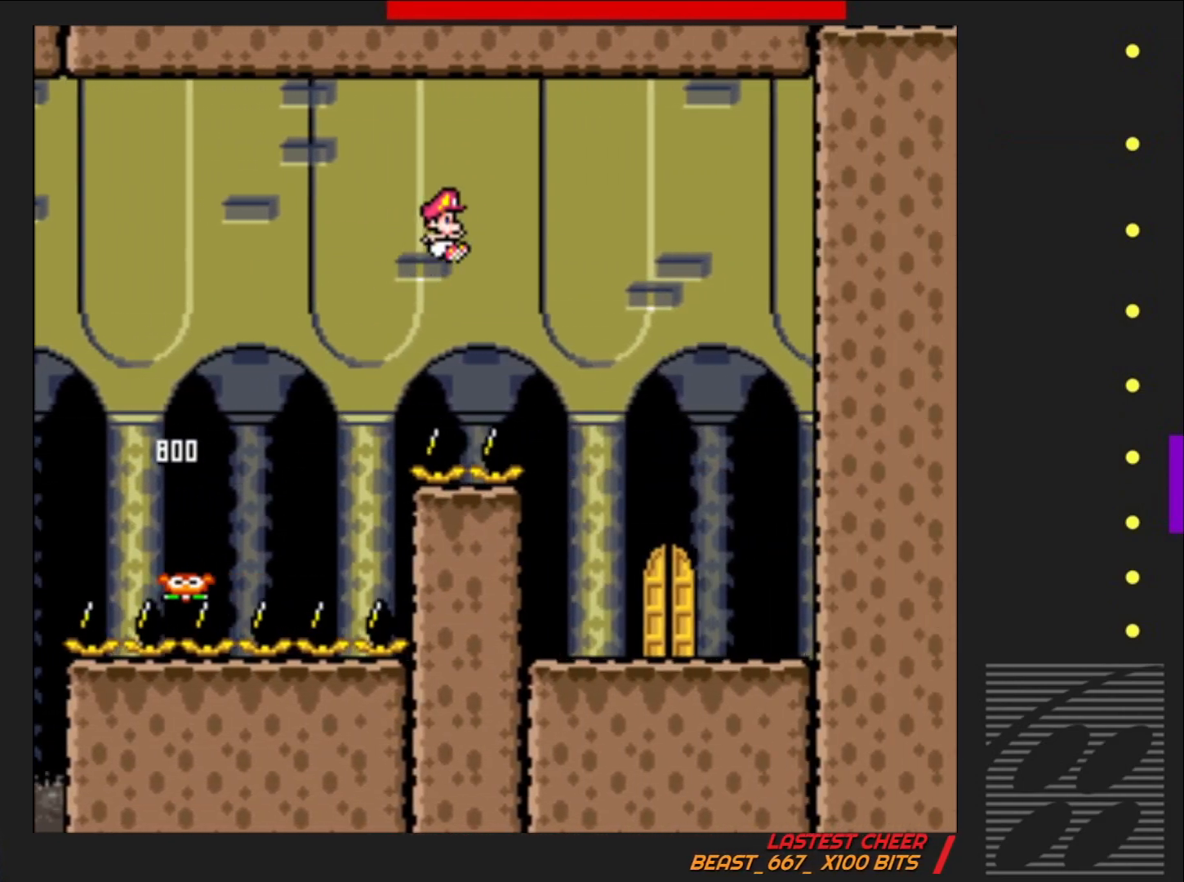
{"buttons": ["SQUARE"], "events": [[17, "CROSS", "up"], [133, "DPAD_RIGHT", "up"], [317, "DPAD_LEFT", "down"], [450, "DPAD_LEFT", "up"]]}
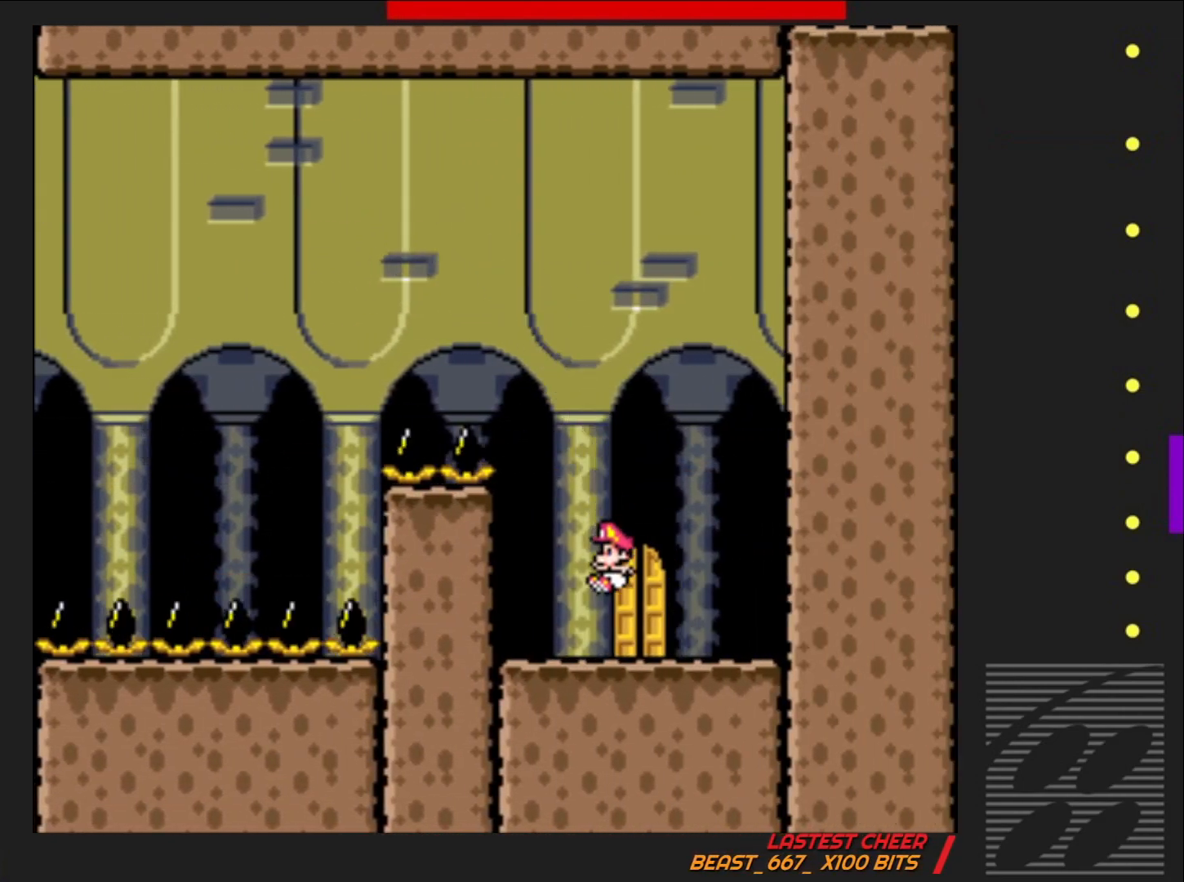
{"buttons": ["SQUARE"], "events": [[83, "DPAD_UP", "down"], [183, "DPAD_UP", "up"], [333, "DPAD_RIGHT", "down"], [467, "DPAD_RIGHT", "up"]]}
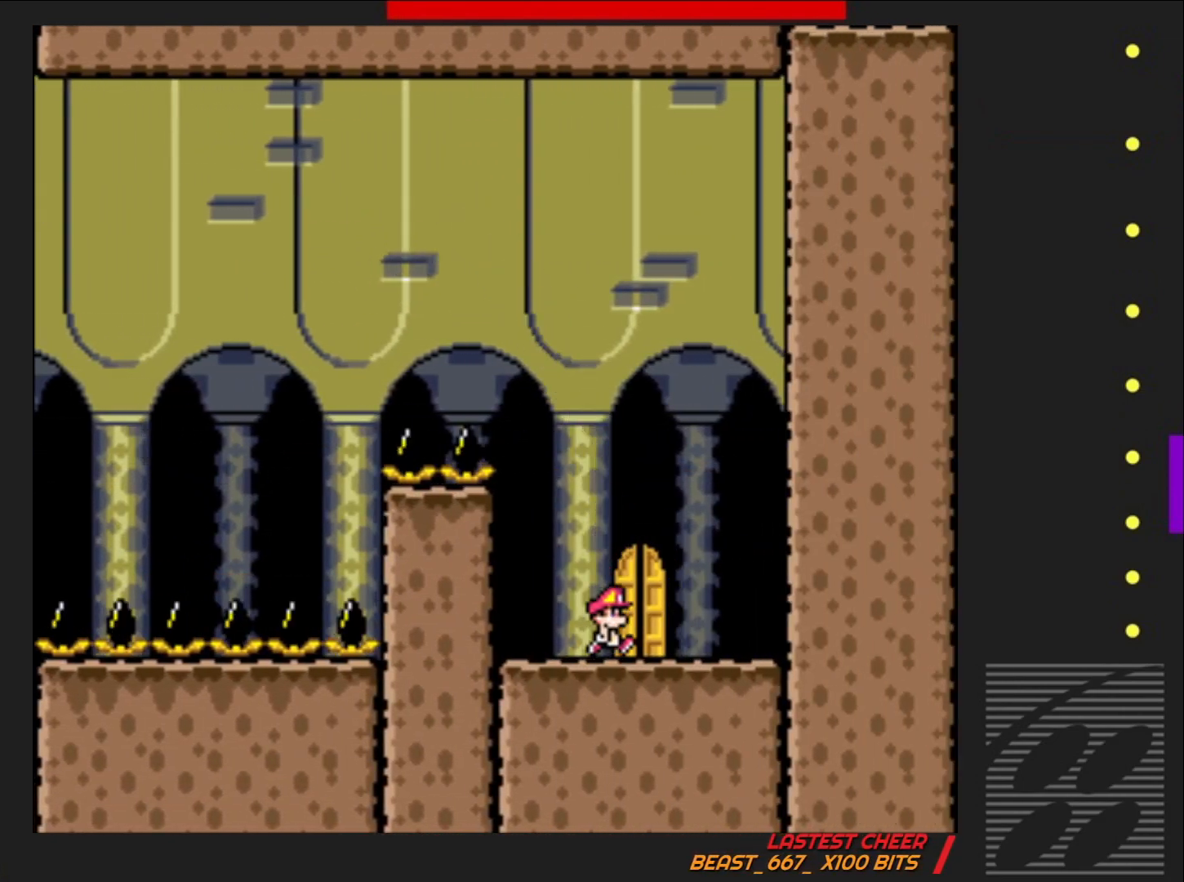
{"buttons": ["SQUARE"], "events": [[83, "DPAD_UP", "down"], [183, "DPAD_UP", "up"], [267, "DPAD_UP", "down"], [383, "DPAD_UP", "up"]]}
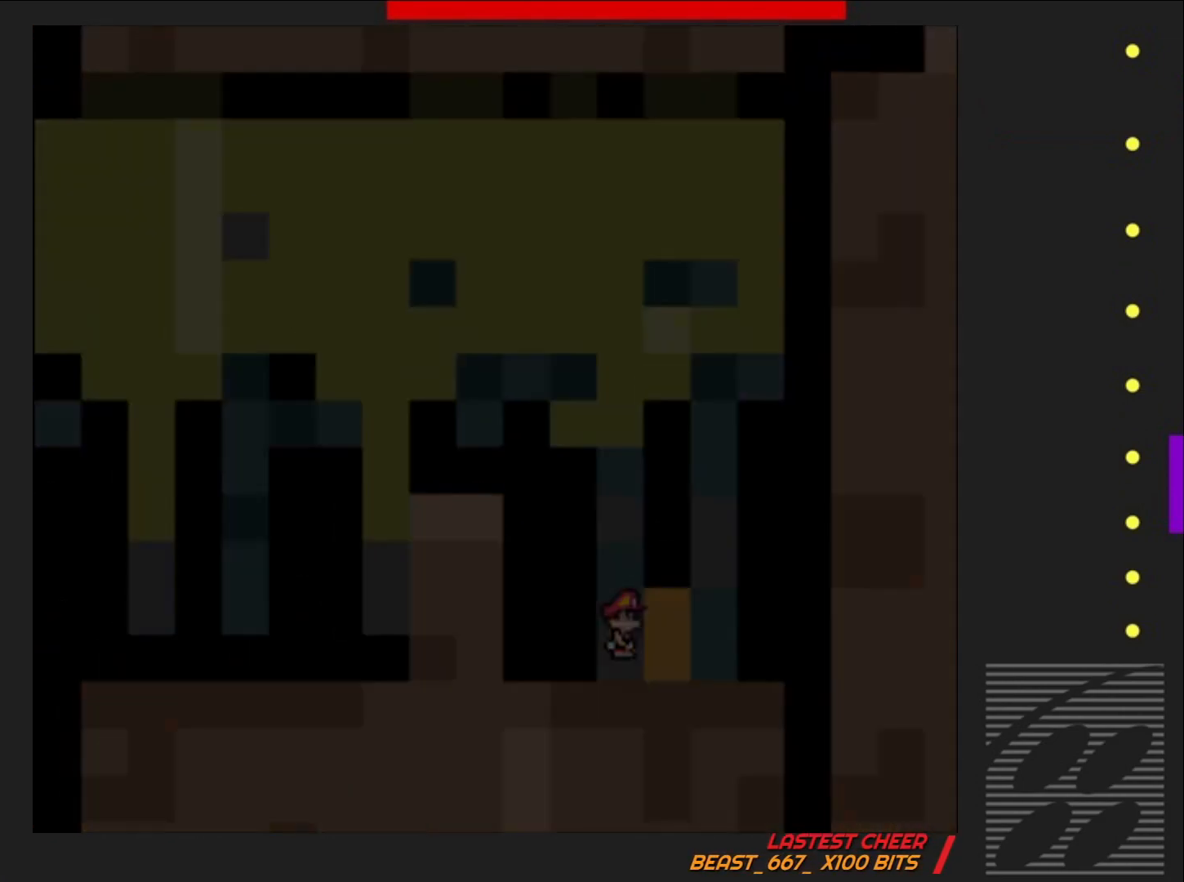
{"buttons": ["SQUARE"], "events": []}
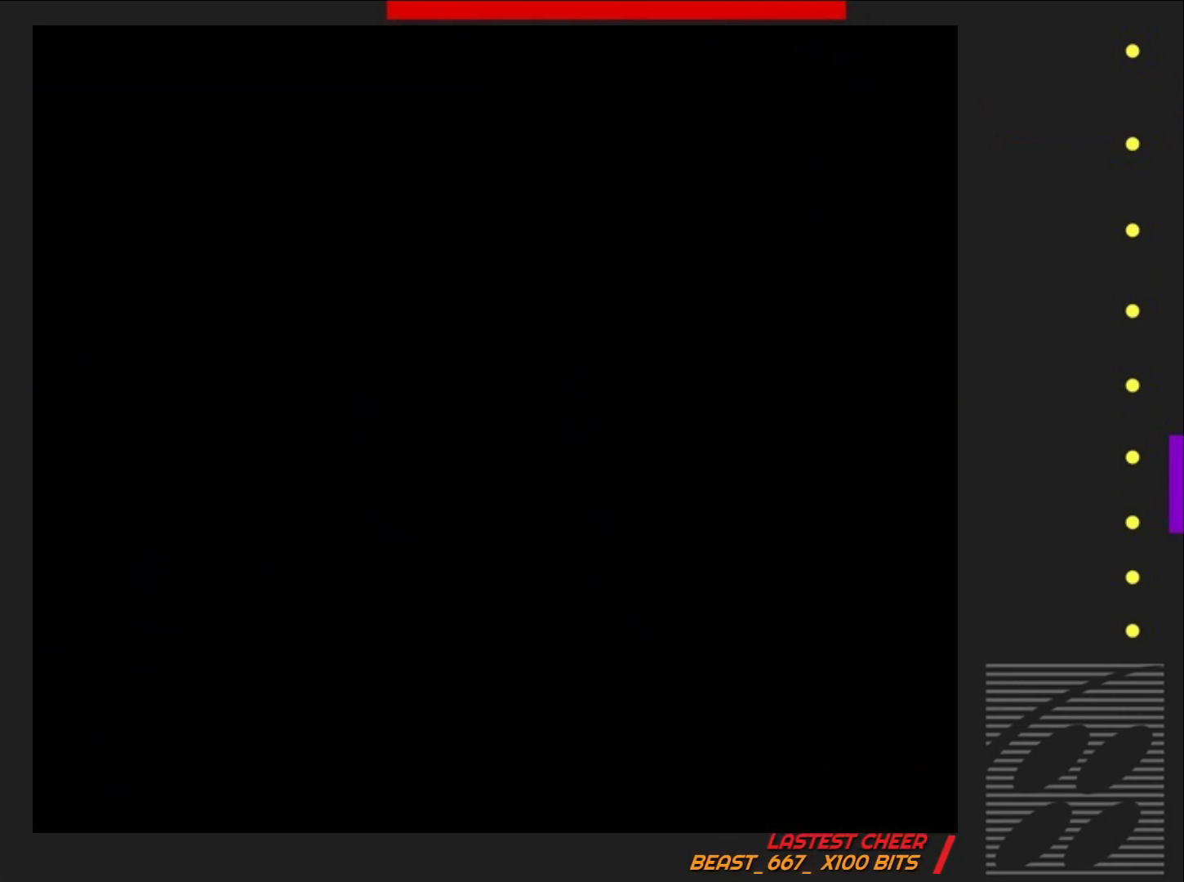
{"buttons": ["SQUARE"], "events": []}
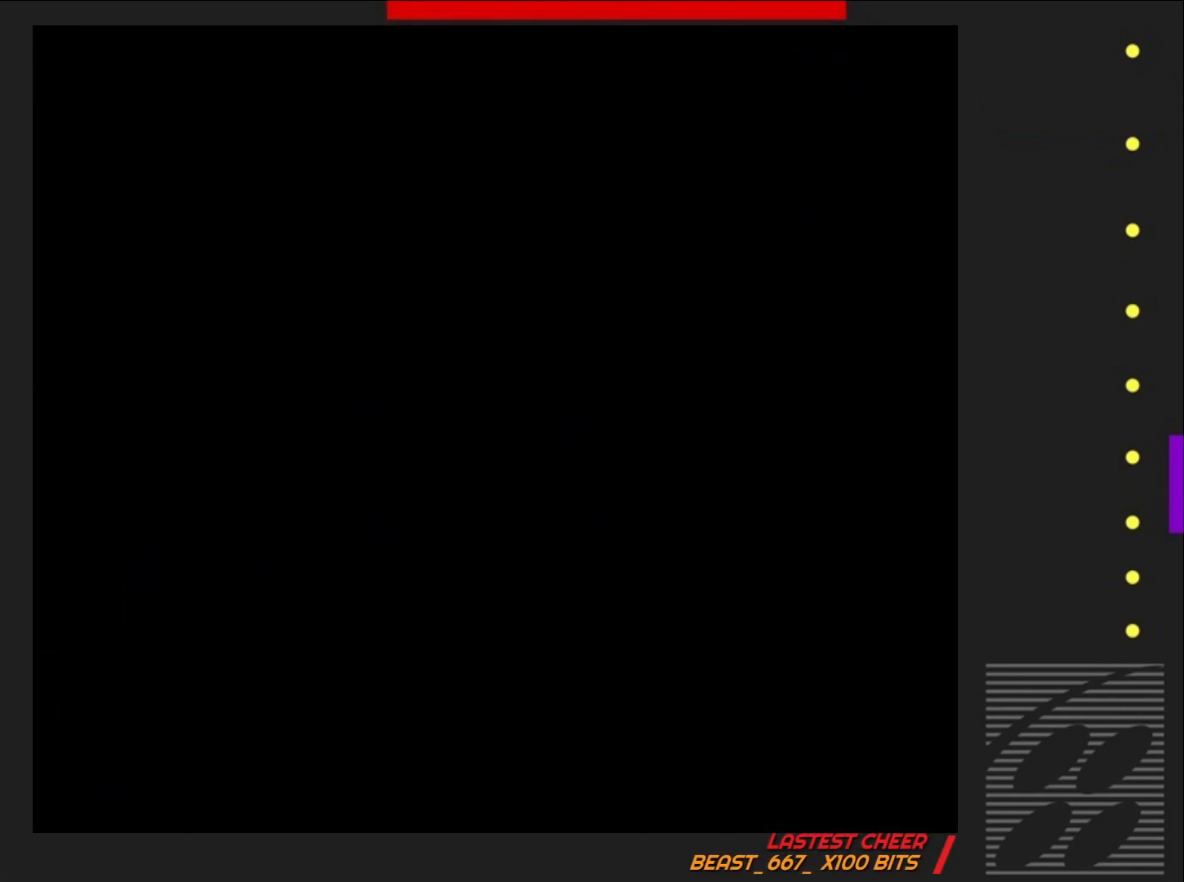
{"buttons": ["SQUARE"], "events": []}
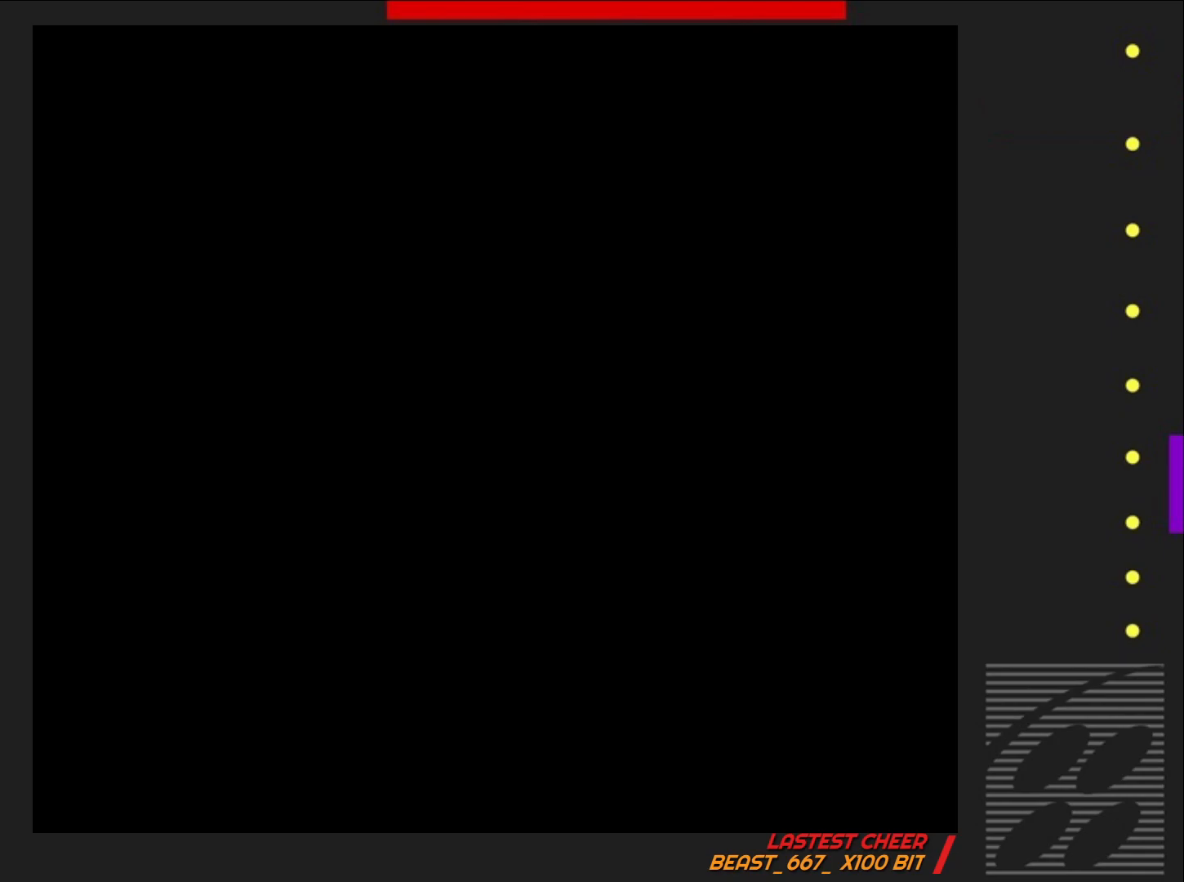
{"buttons": ["SQUARE", "DPAD_RIGHT"], "events": [[433, "DPAD_RIGHT", "down"]]}
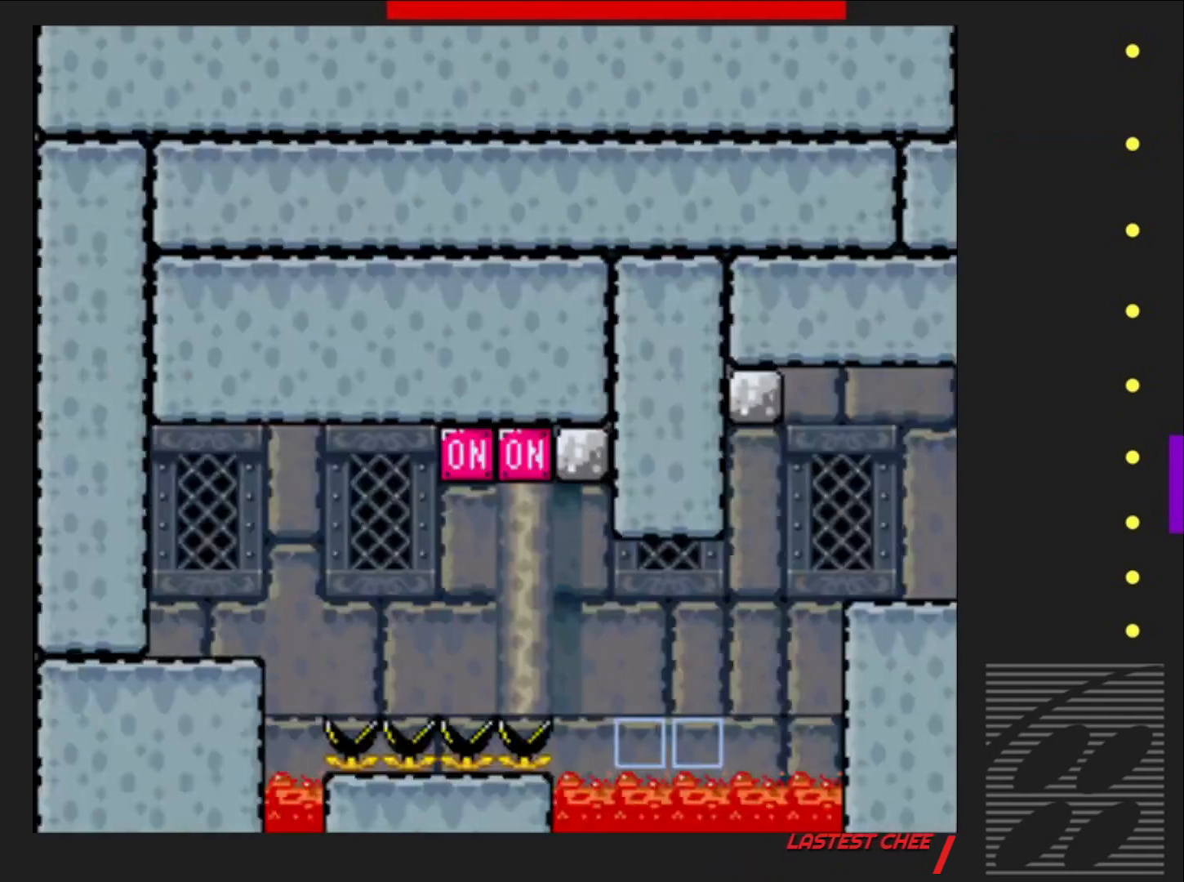
{"buttons": ["SQUARE", "DPAD_RIGHT"], "events": [[150, "CROSS", "down"], [267, "CROSS", "up"], [300, "DPAD_RIGHT", "up"], [383, "DPAD_RIGHT", "down"]]}
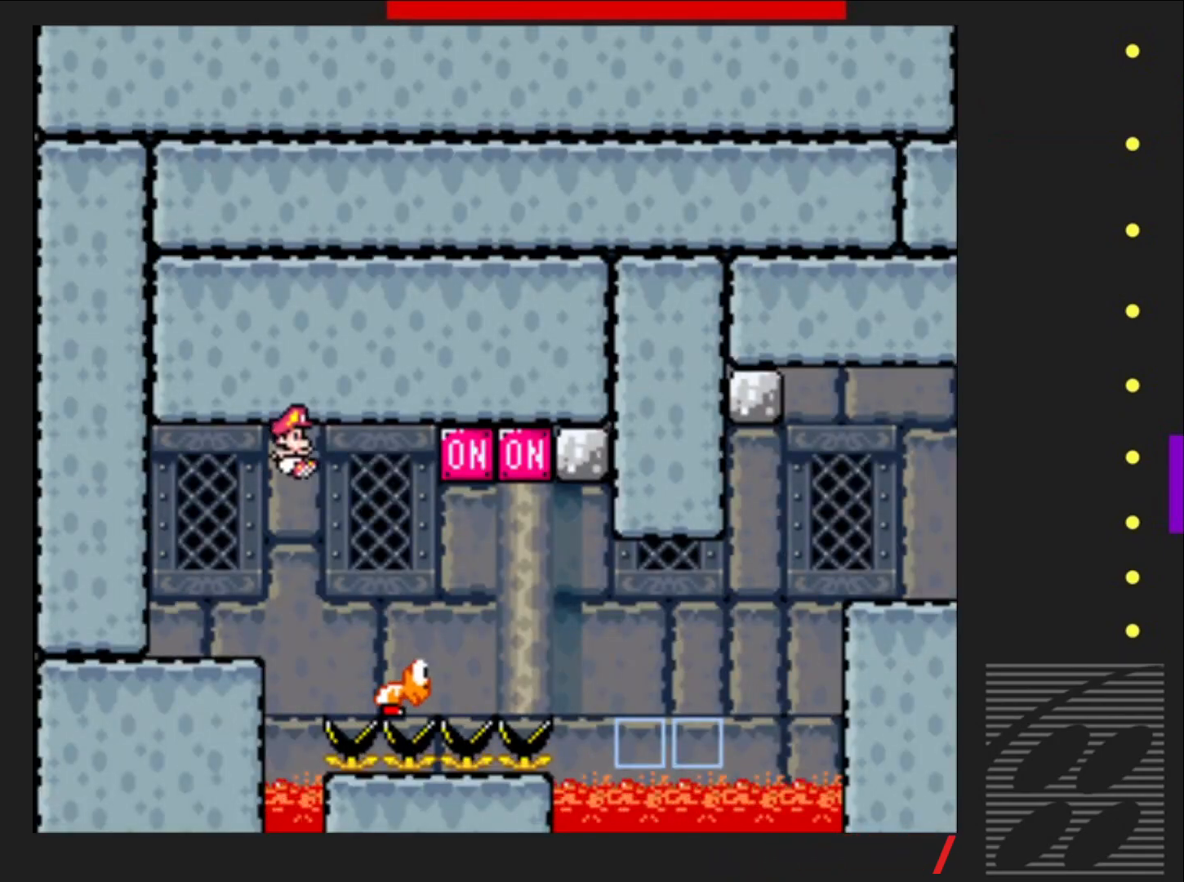
{"buttons": ["CROSS", "SQUARE"], "events": [[167, "CROSS", "down"], [183, "DPAD_RIGHT", "up"]]}
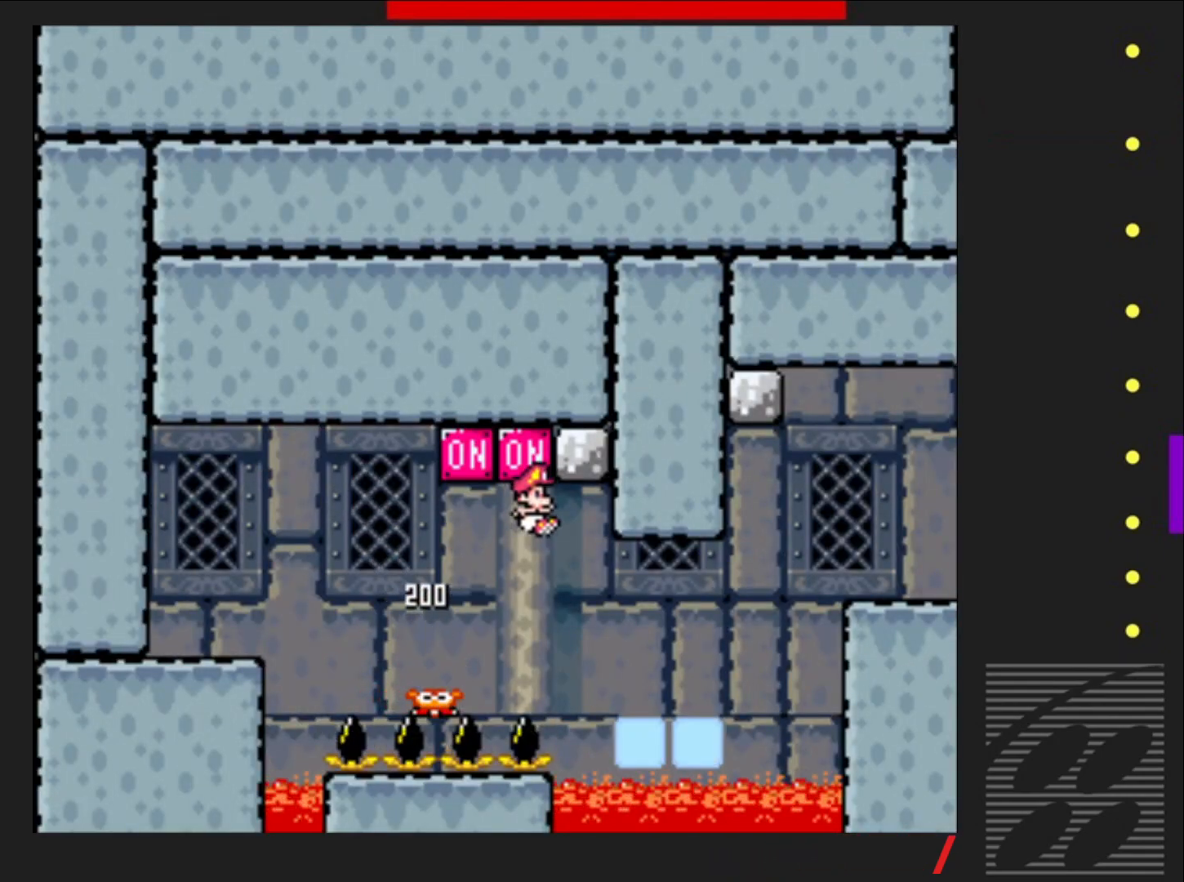
{"buttons": ["CROSS", "SQUARE", "DPAD_RIGHT"], "events": [[67, "CROSS", "up"], [83, "DPAD_RIGHT", "down"], [350, "CROSS", "down"]]}
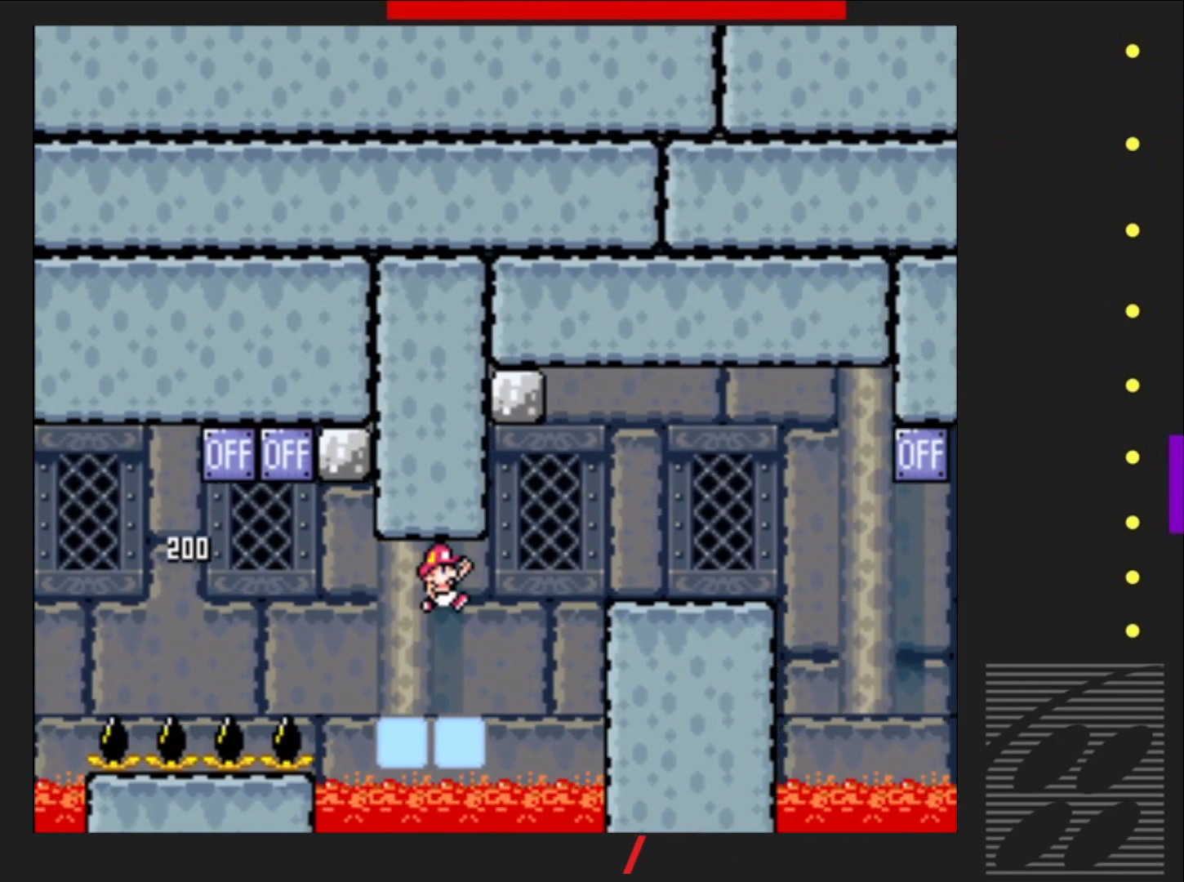
{"buttons": ["SQUARE", "DPAD_LEFT"], "events": [[233, "DPAD_RIGHT", "up"], [283, "CROSS", "up"], [317, "DPAD_LEFT", "down"]]}
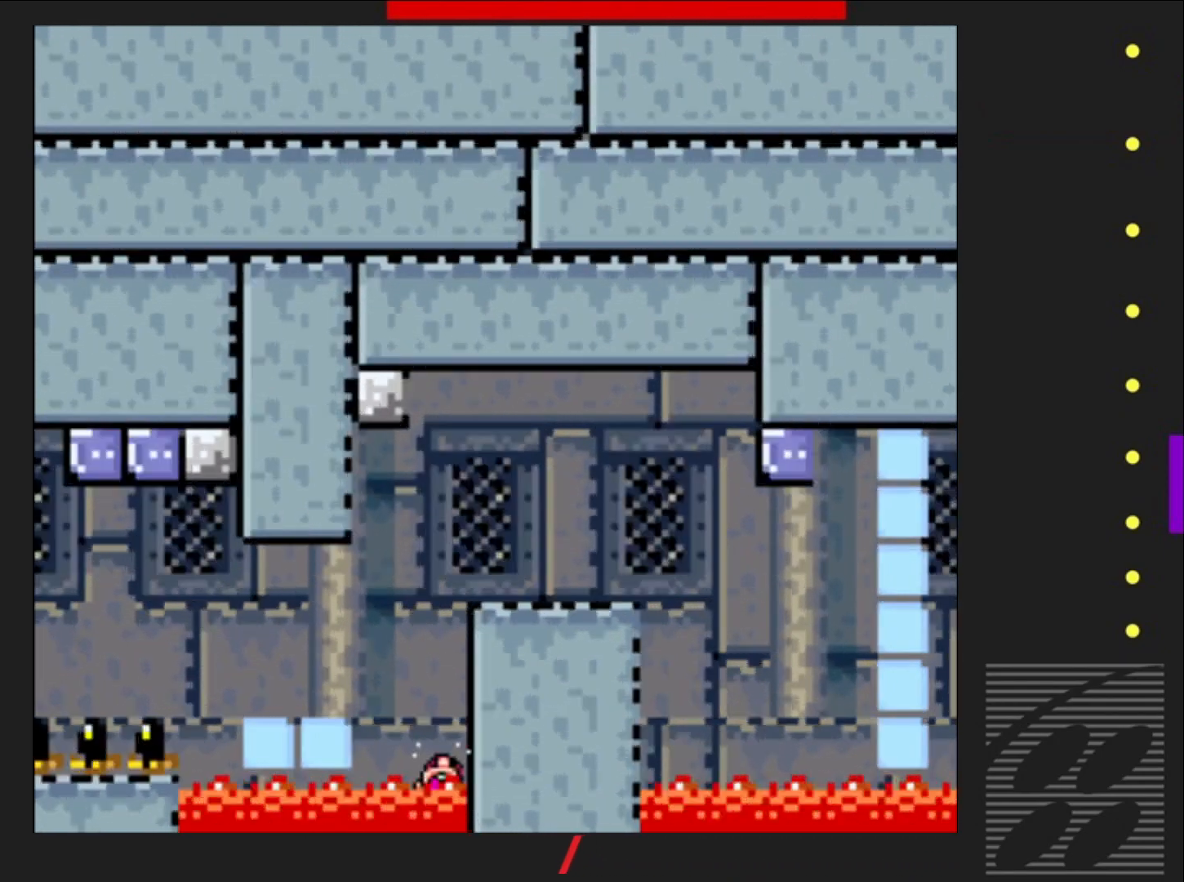
{"buttons": ["SQUARE"], "events": [[33, "DPAD_LEFT", "up"]]}
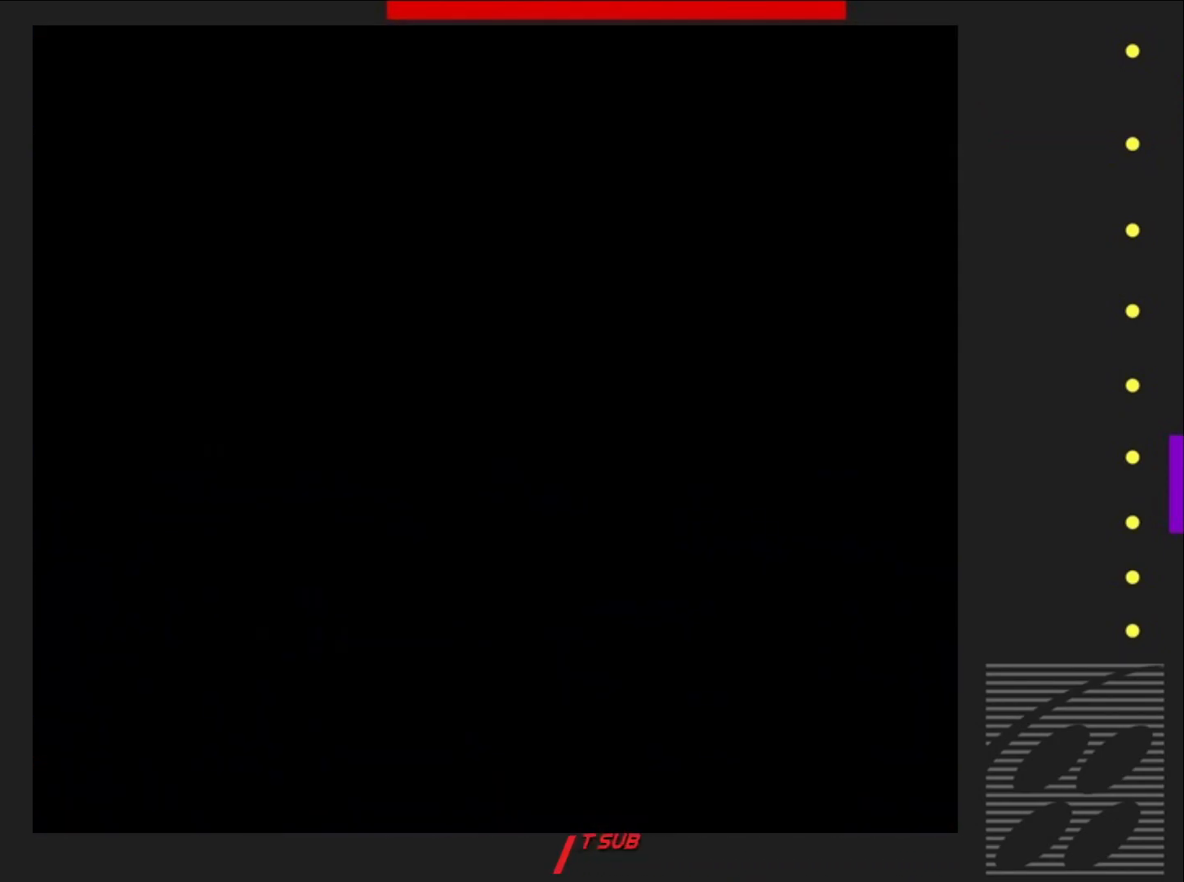
{"buttons": ["SQUARE"], "events": []}
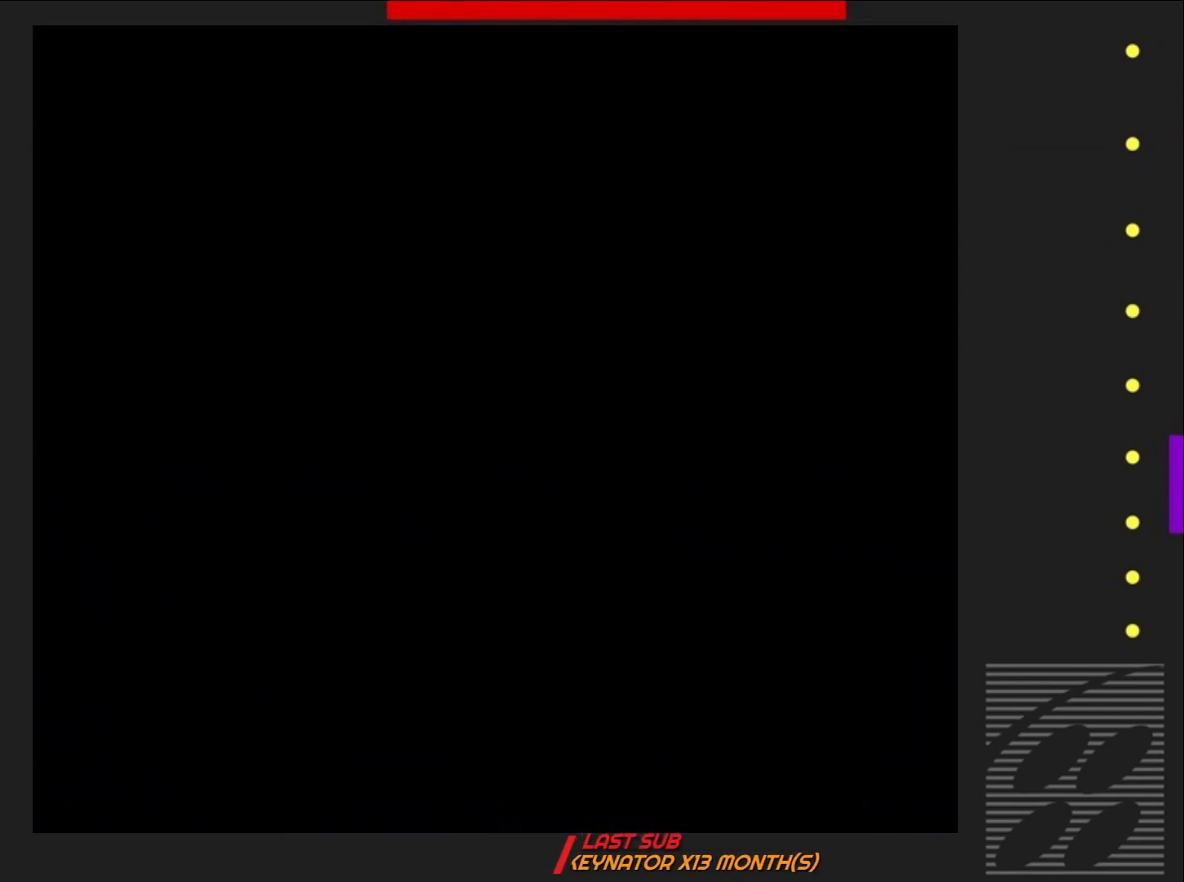
{"buttons": ["SQUARE"], "events": []}
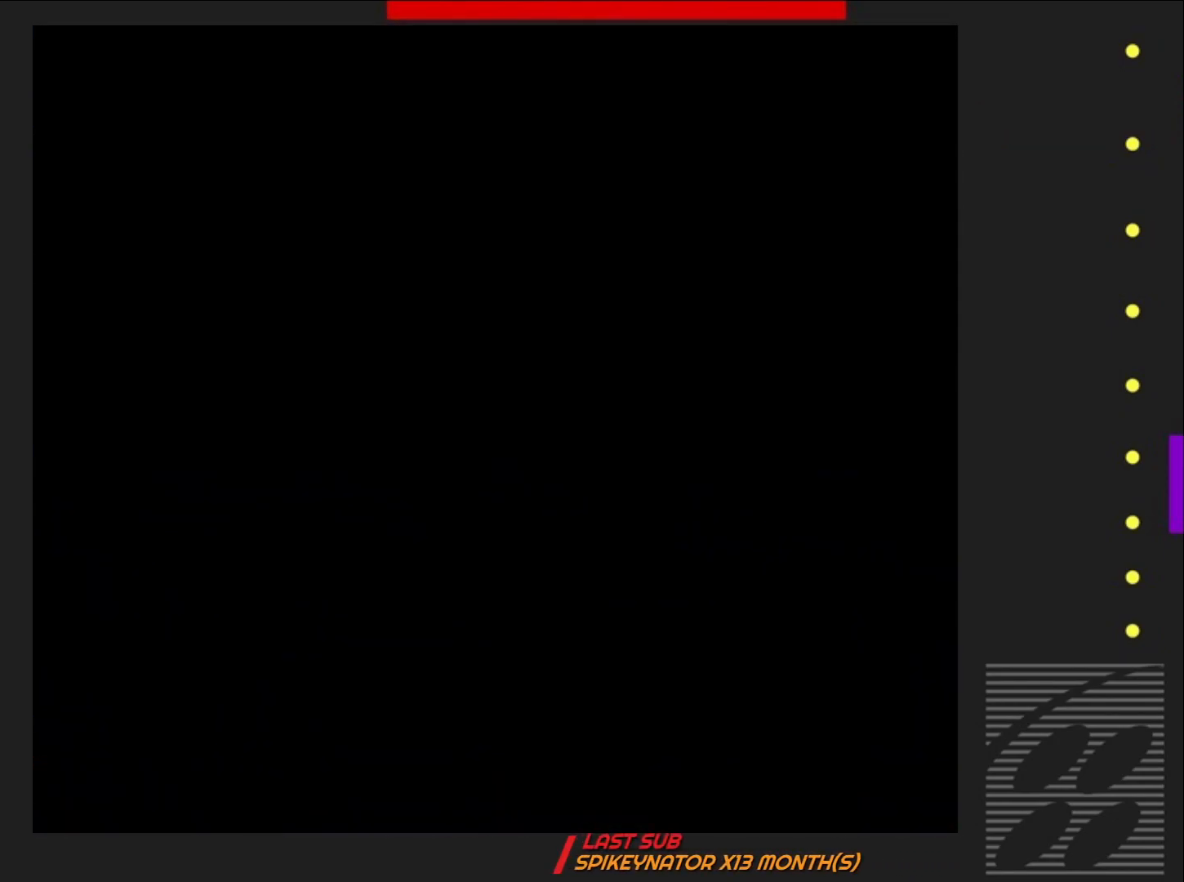
{"buttons": ["SQUARE"], "events": []}
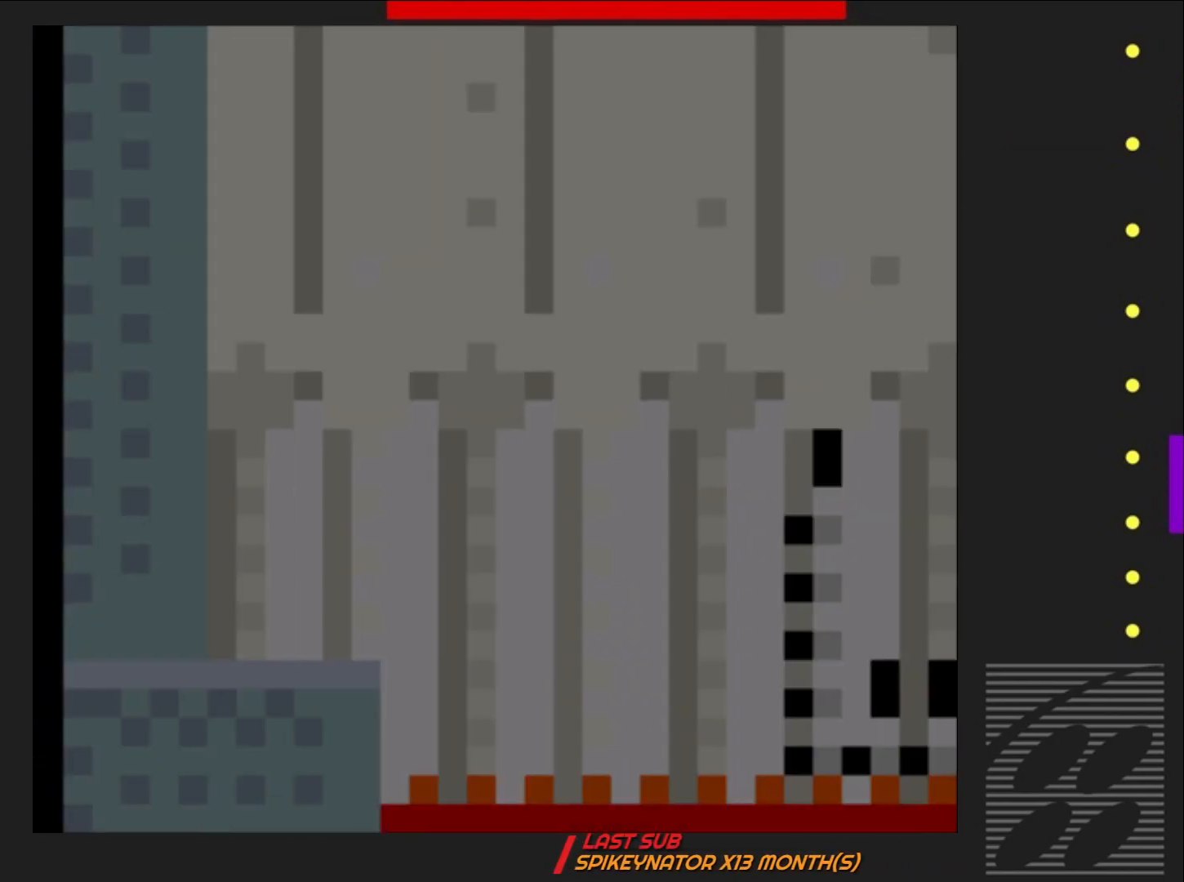
{"buttons": ["SQUARE", "DPAD_RIGHT"], "events": [[350, "DPAD_RIGHT", "down"]]}